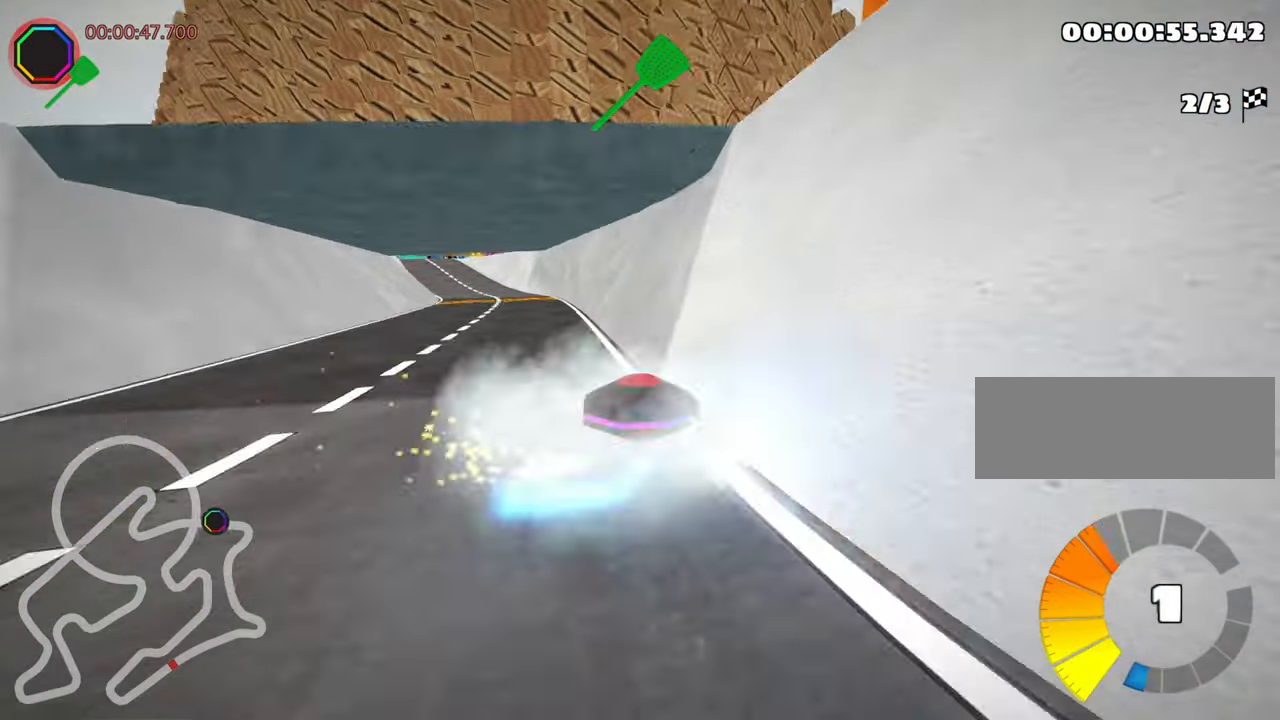
Gameplay with keyboard; each line is a JSON object with the keys held at the frame after it. "events" lists presses ("down") and releases ("up") of "down", "fire", "flag", "left", "look", "nitro", "right", "skid" and "up" between this image and that frame as [ms after this image, input, new state], when the widget could be followed in between. No other keys are recorded. Mouse input is not recorded. Key names are as the overlay labels them; some are game actions (e.g. jump) rather than physical keys.
{"keys": ["right", "up"], "events": [[83, "nitro", "up"], [200, "left", "up"], [383, "right", "down"]]}
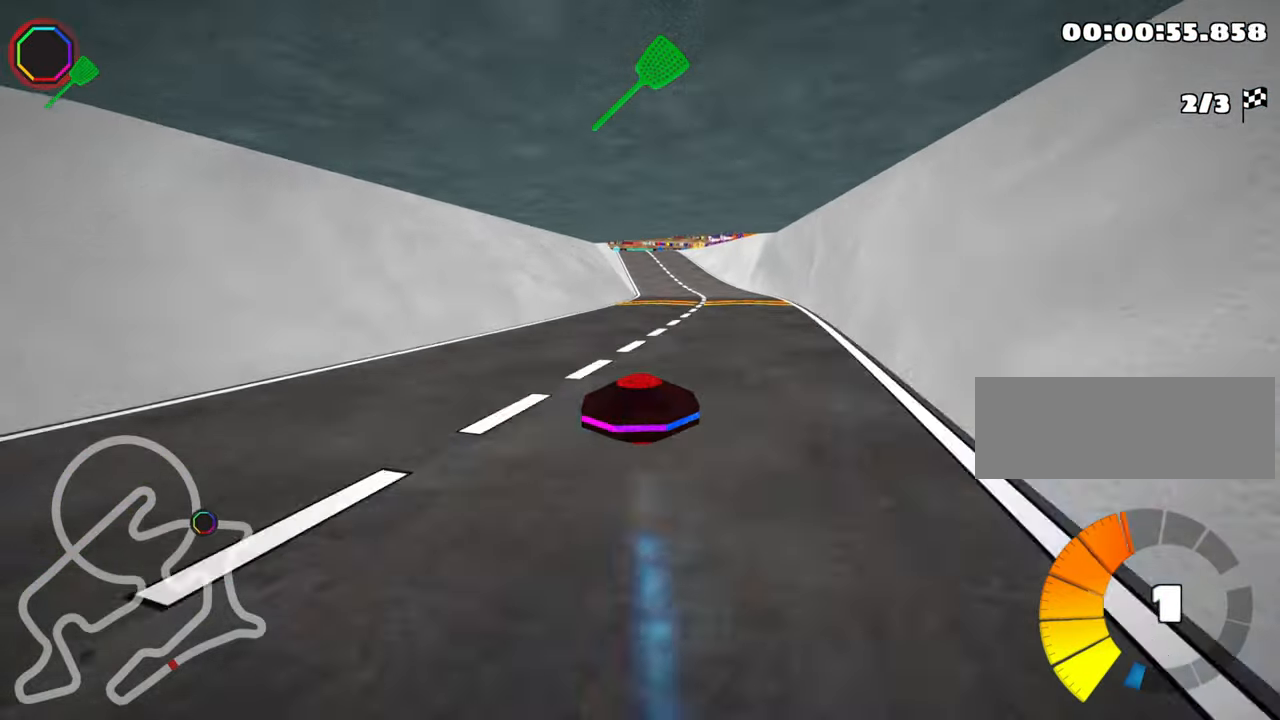
{"keys": ["up"], "events": [[50, "right", "up"]]}
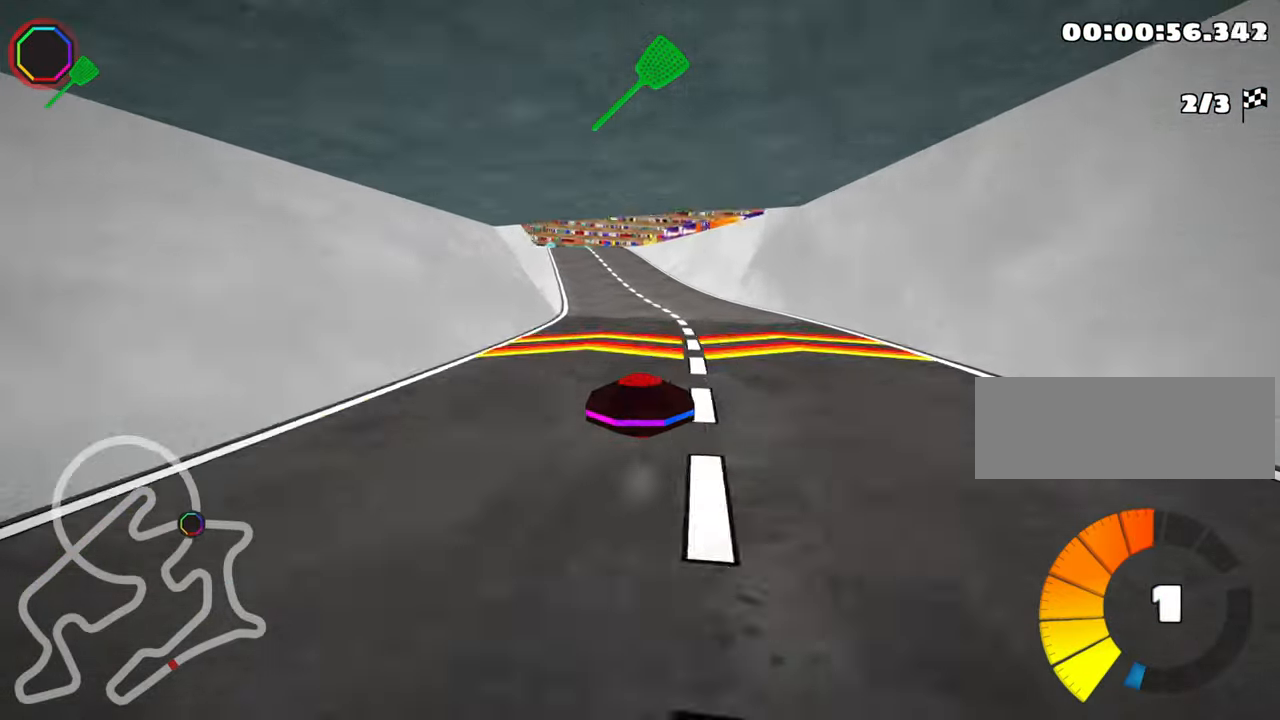
{"keys": [], "events": [[33, "up", "up"], [83, "left", "down"], [333, "down", "down"], [417, "left", "up"], [467, "down", "up"]]}
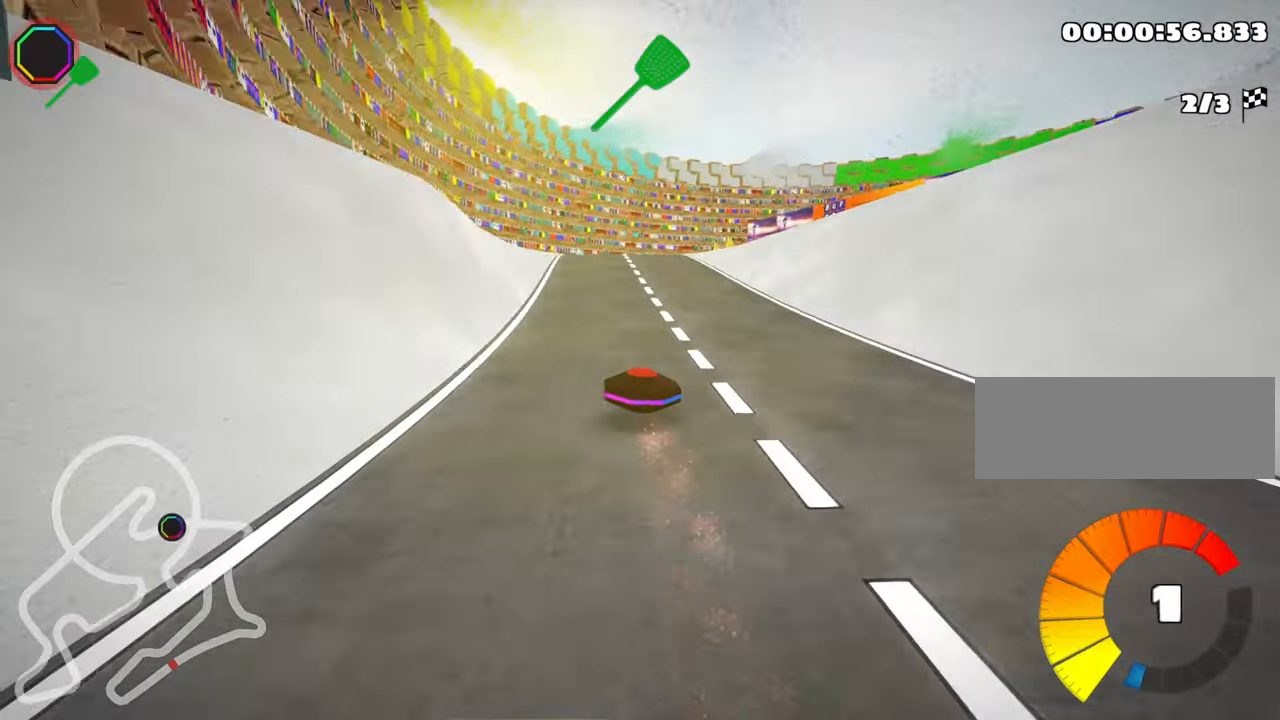
{"keys": ["skid"], "events": [[133, "right", "down"], [133, "skid", "down"], [150, "down", "down"], [300, "right", "up"], [450, "down", "up"]]}
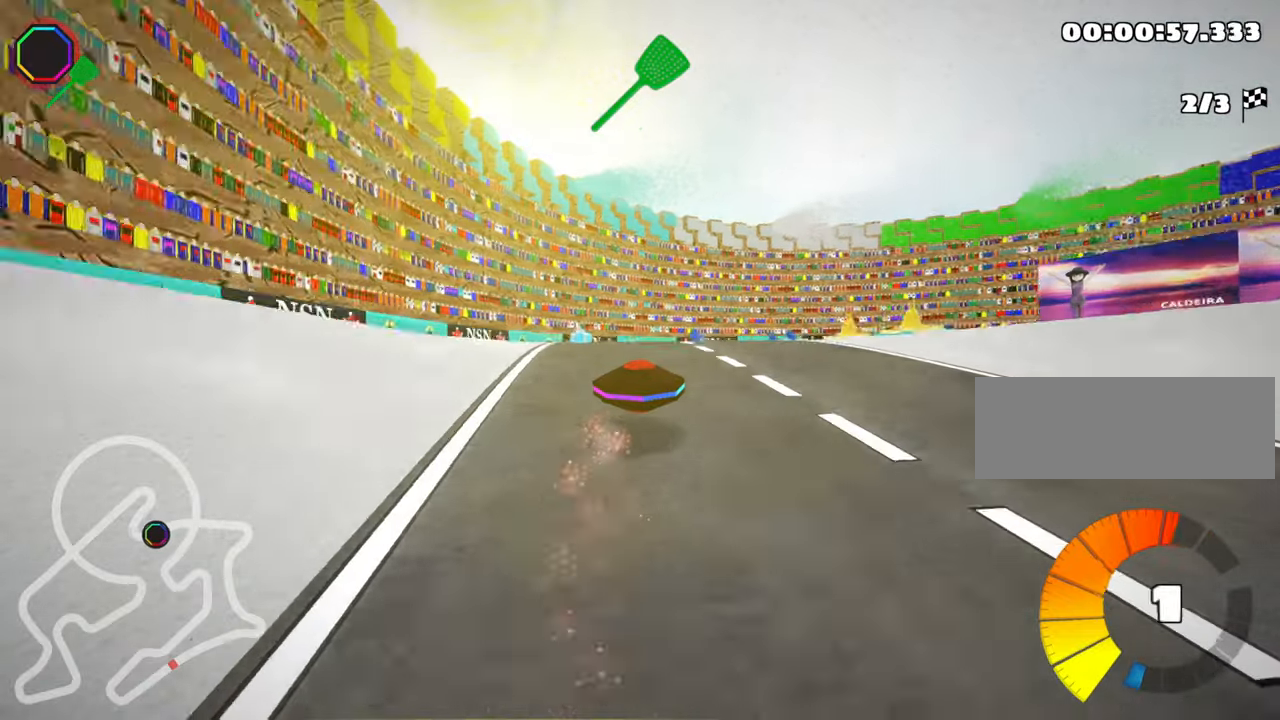
{"keys": ["right"], "events": [[100, "right", "down"], [217, "down", "down"], [333, "down", "up"], [467, "skid", "up"]]}
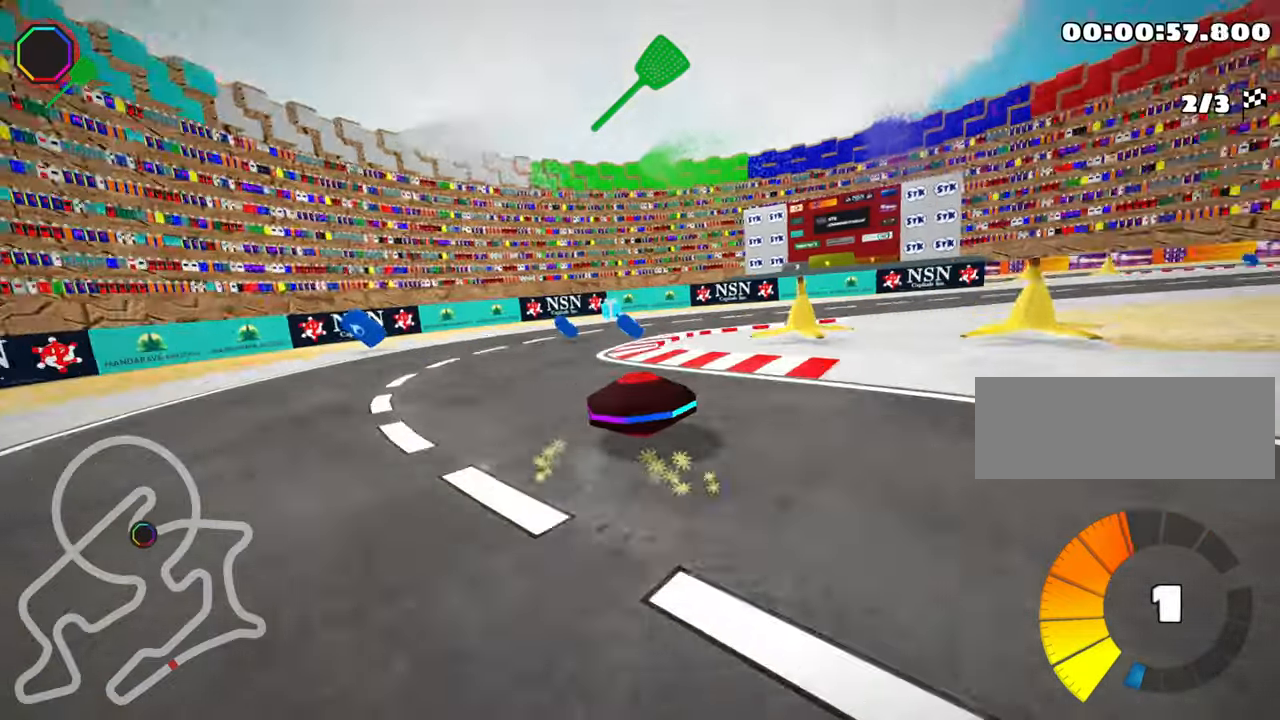
{"keys": [], "events": [[467, "right", "up"]]}
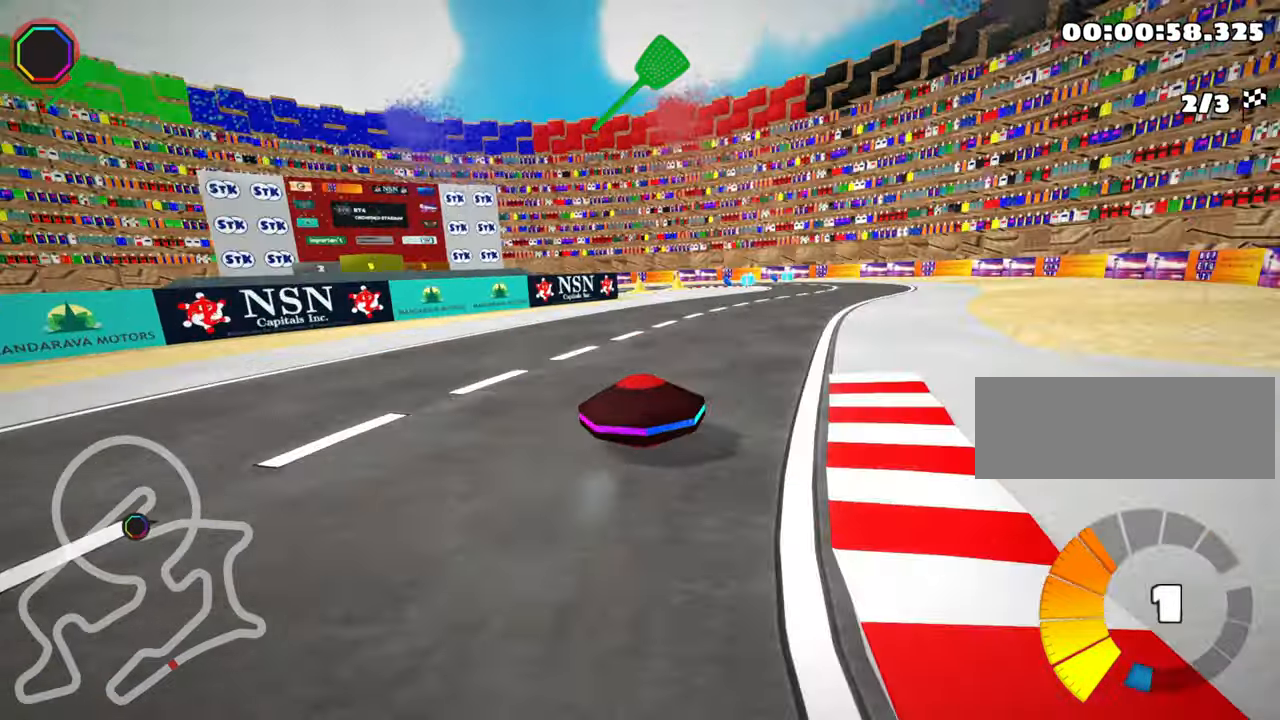
{"keys": ["left", "skid", "up"], "events": [[83, "left", "down"], [133, "skid", "down"], [183, "up", "down"]]}
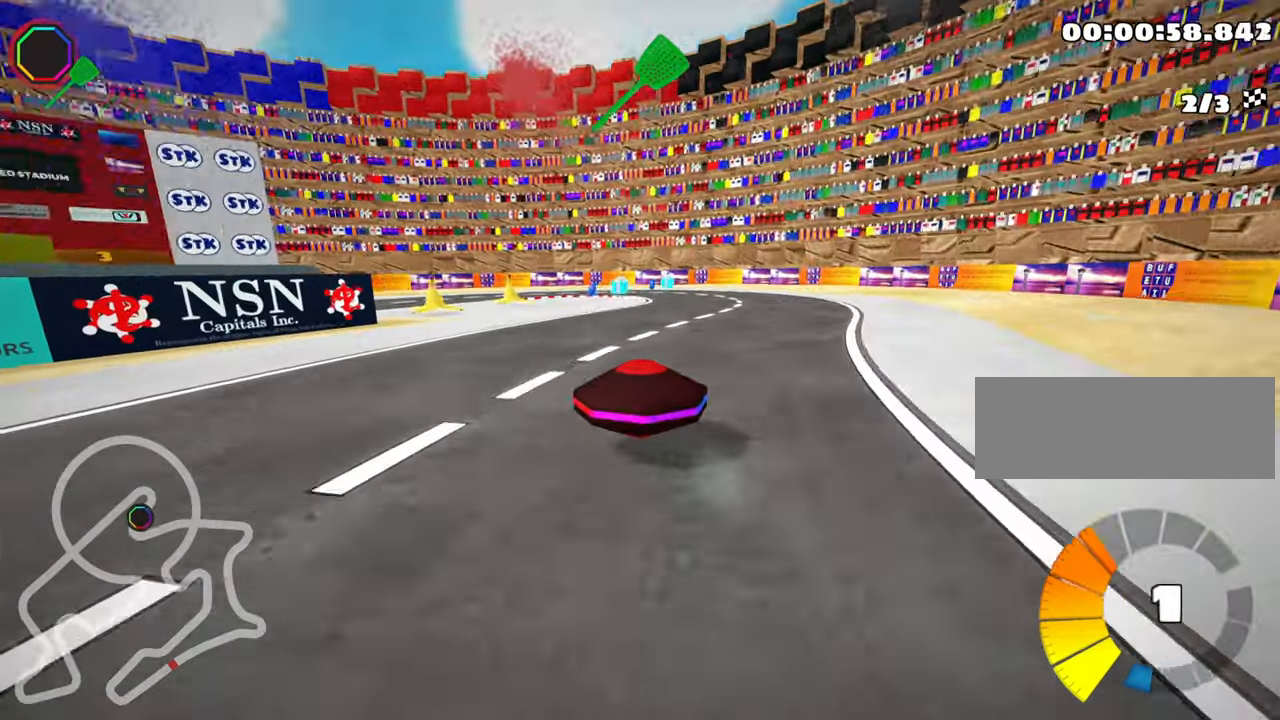
{"keys": ["left", "skid", "up"], "events": [[367, "left", "up"], [500, "left", "down"]]}
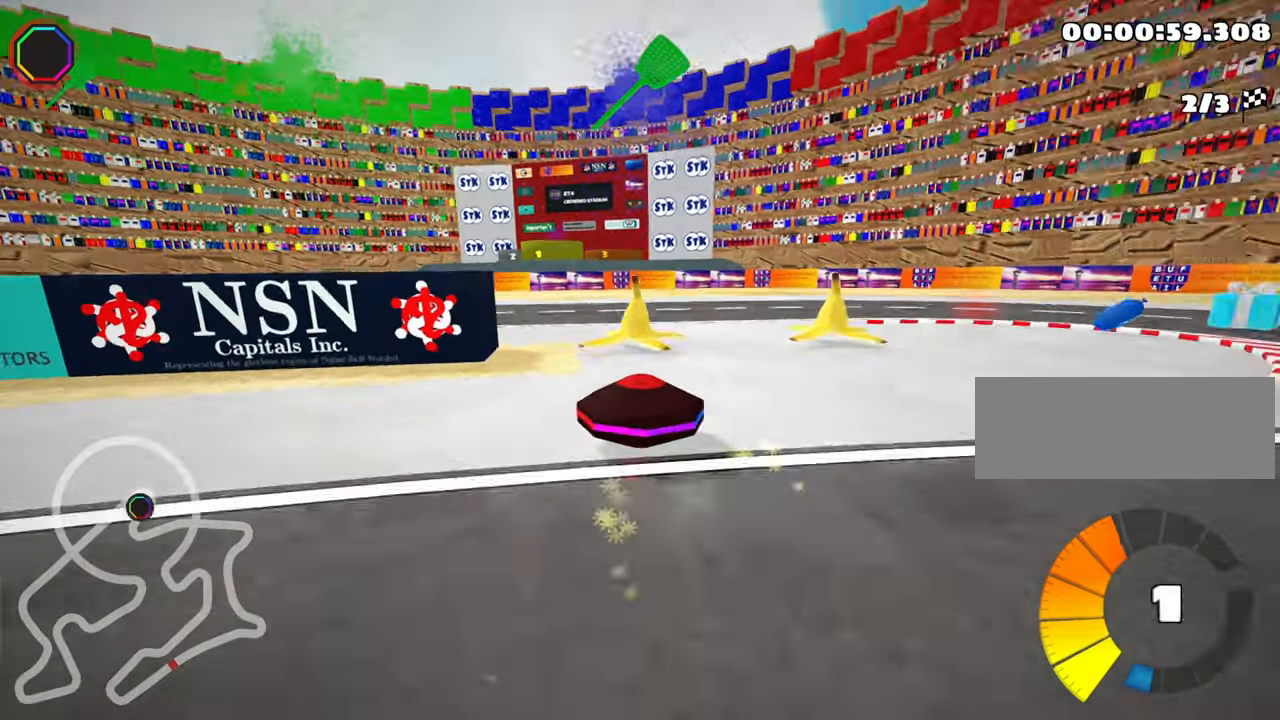
{"keys": ["left", "up"], "events": [[133, "skid", "up"], [167, "fire", "down"], [250, "fire", "up"], [283, "nitro", "down"], [483, "nitro", "up"]]}
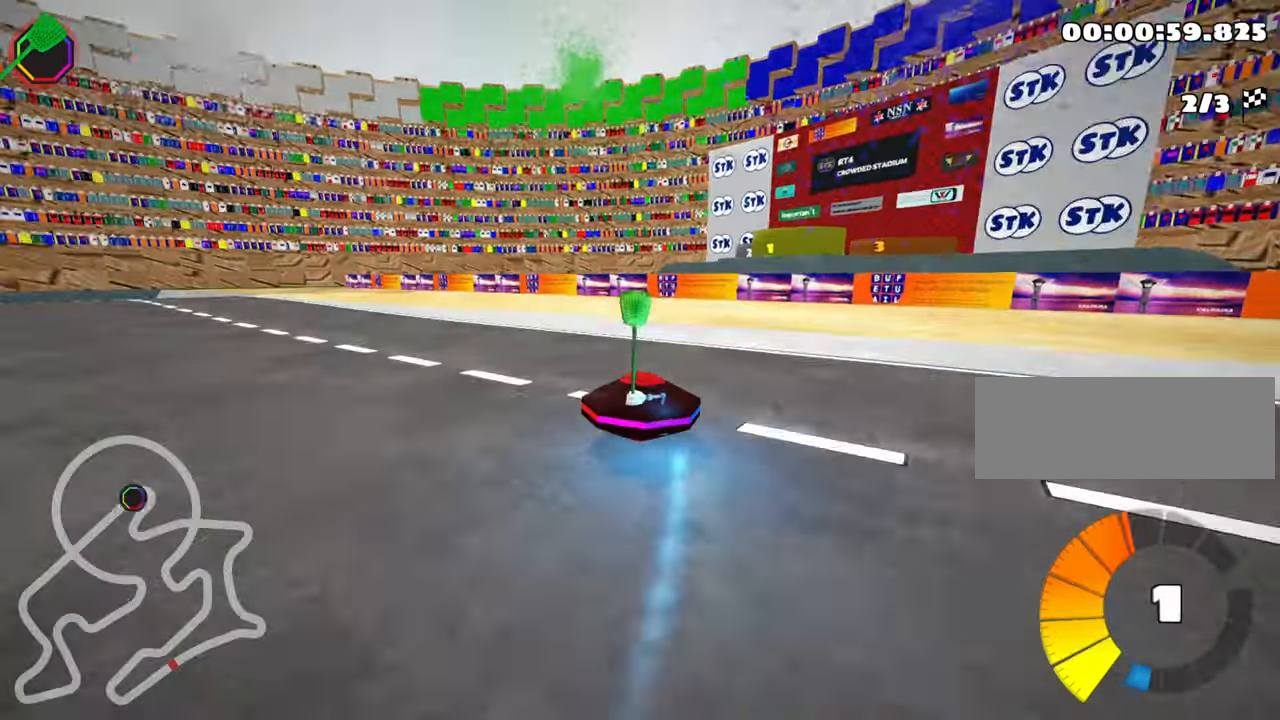
{"keys": ["up"], "events": [[483, "left", "up"]]}
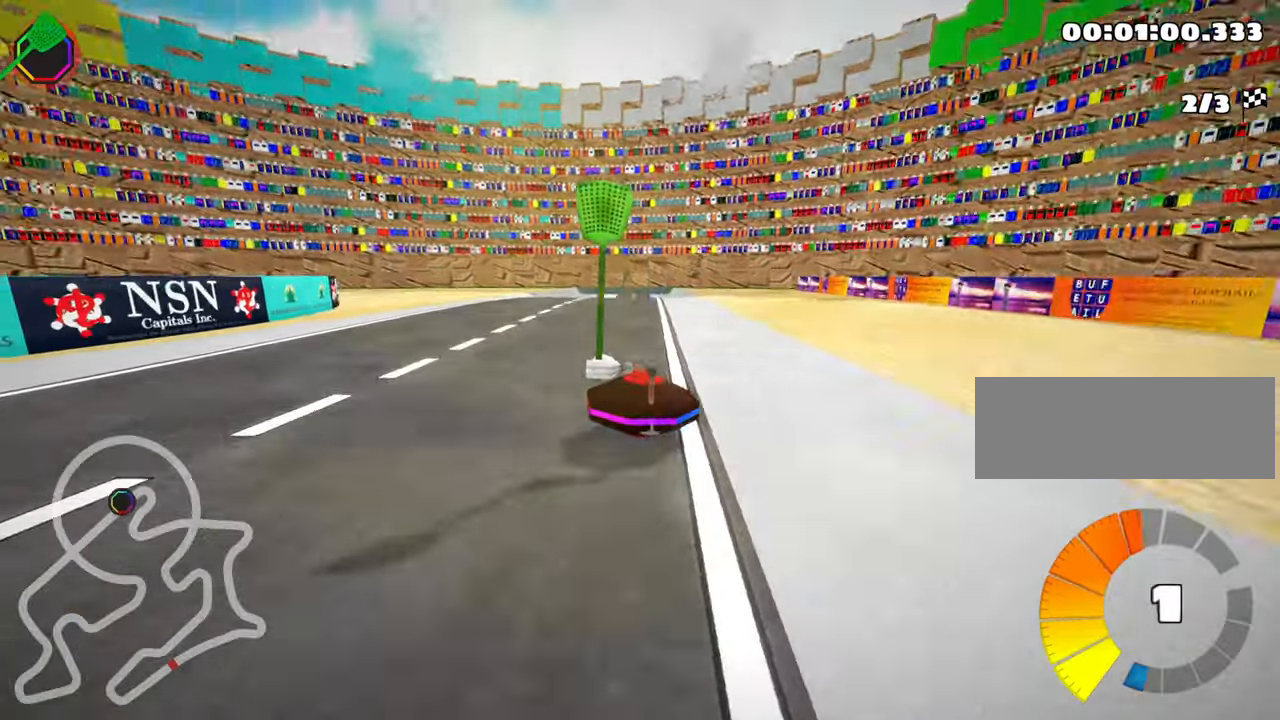
{"keys": ["left", "skid", "up"], "events": [[83, "skid", "down"], [100, "right", "down"], [250, "right", "up"], [283, "left", "down"]]}
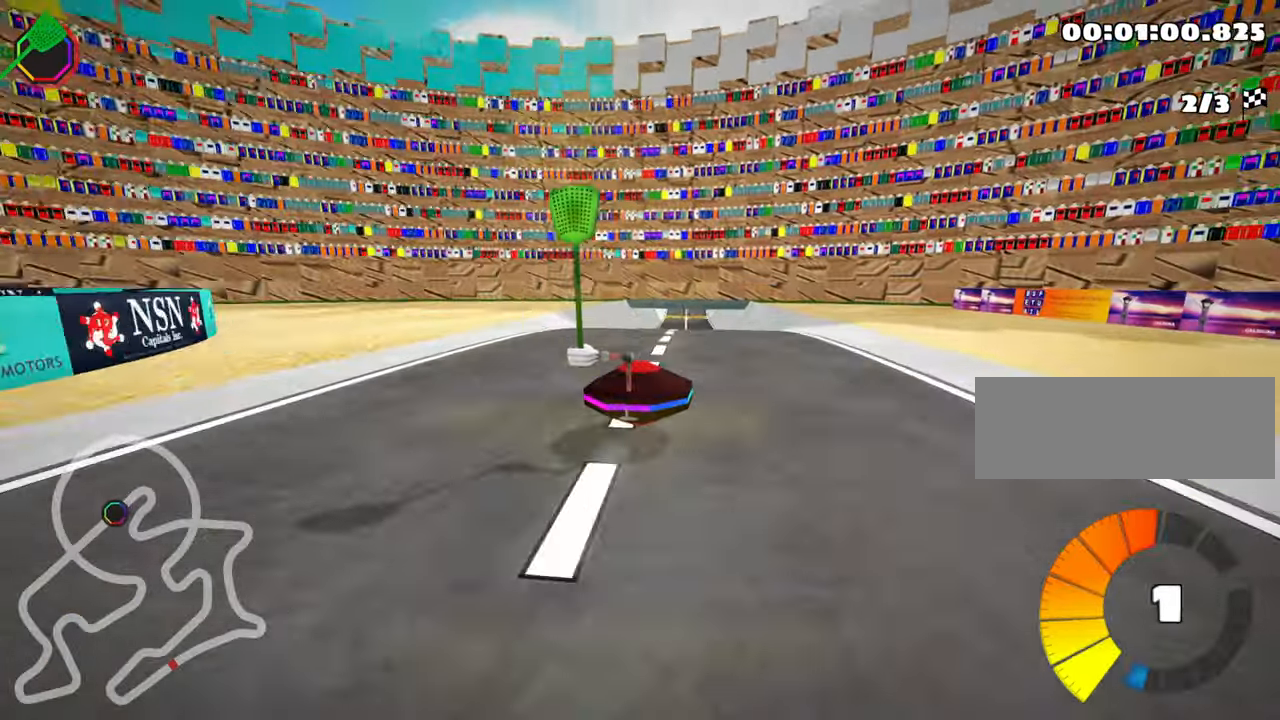
{"keys": ["left", "skid", "up"], "events": []}
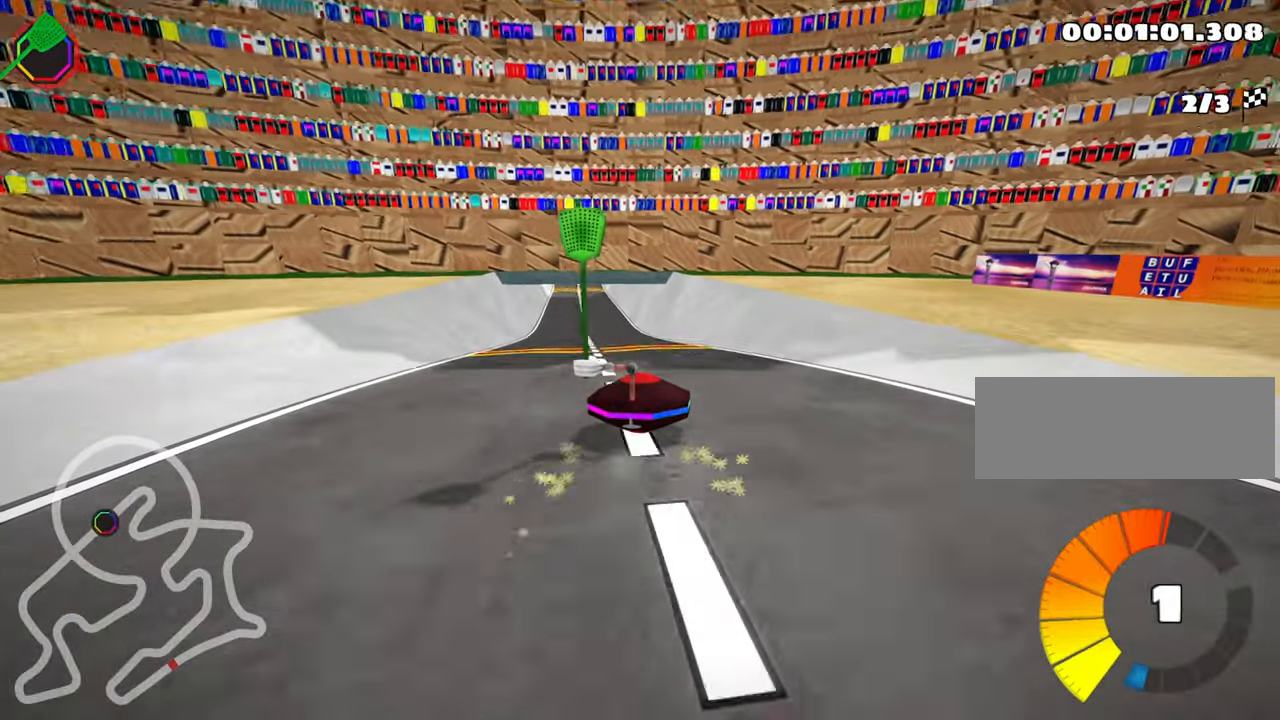
{"keys": ["up"], "events": [[217, "skid", "up"], [450, "left", "up"]]}
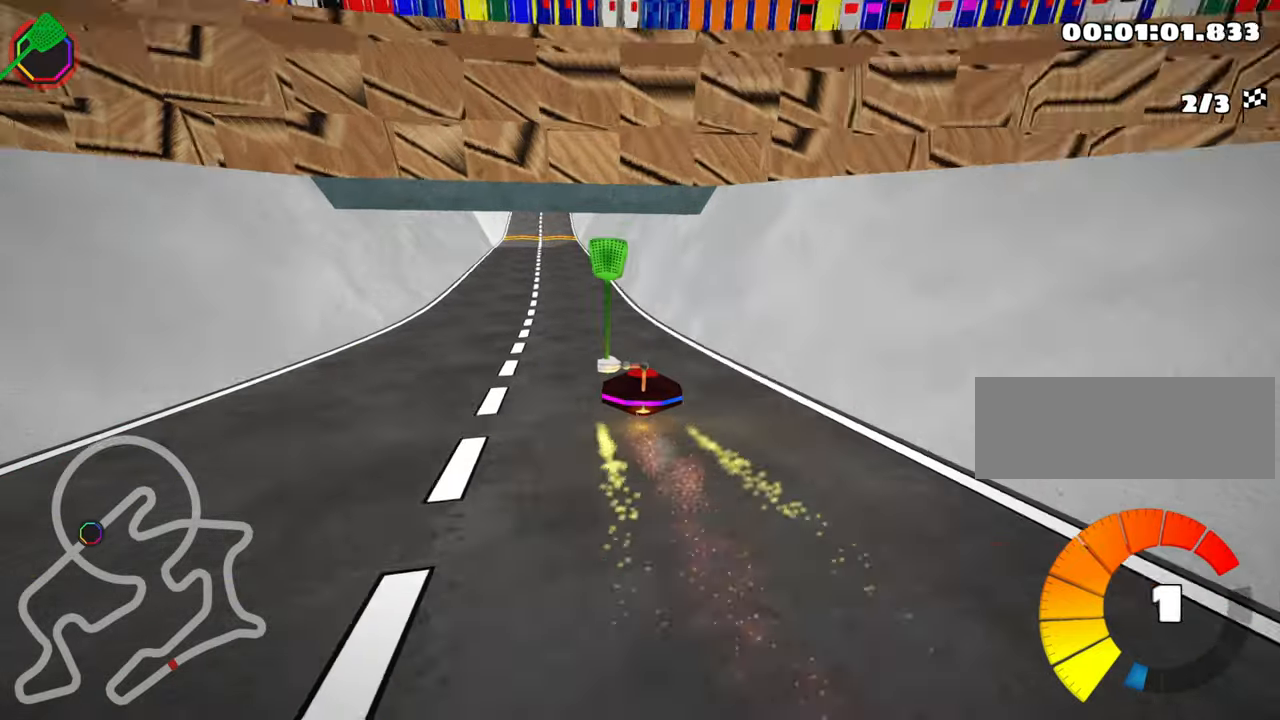
{"keys": ["up"], "events": []}
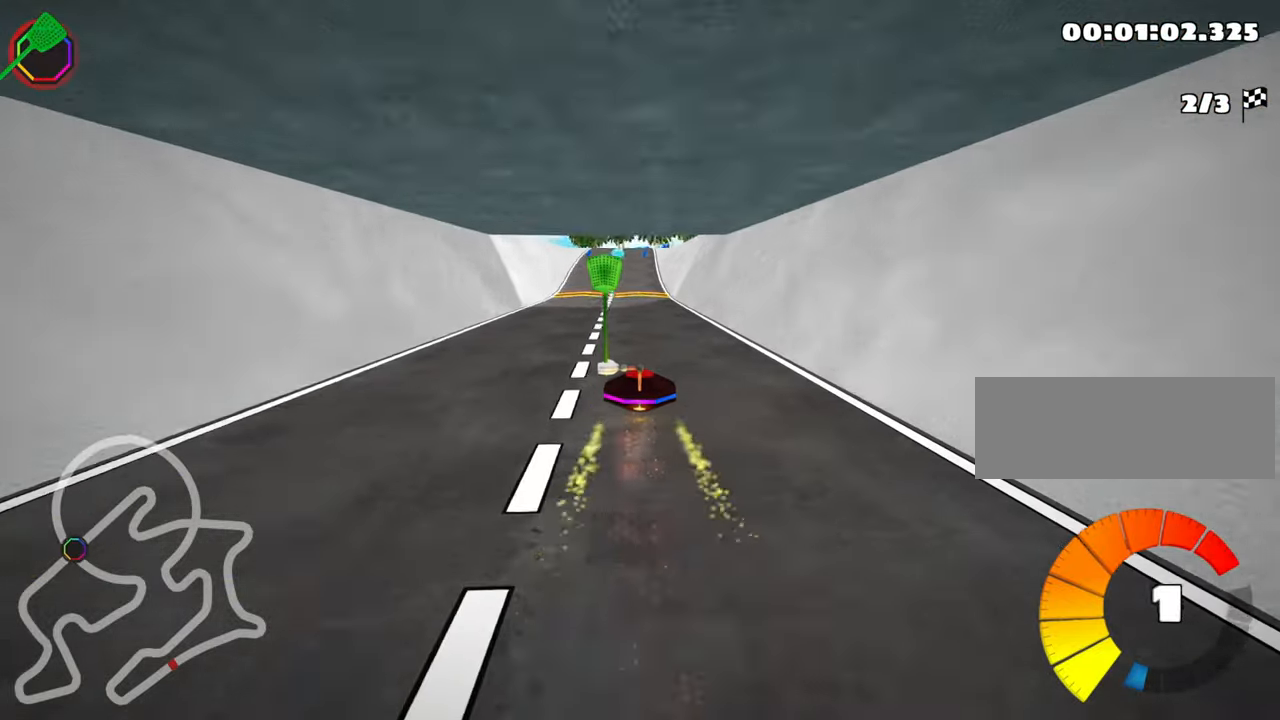
{"keys": ["right", "up"], "events": [[217, "left", "down"], [317, "left", "up"], [367, "up", "up"], [384, "up", "down"], [500, "right", "down"]]}
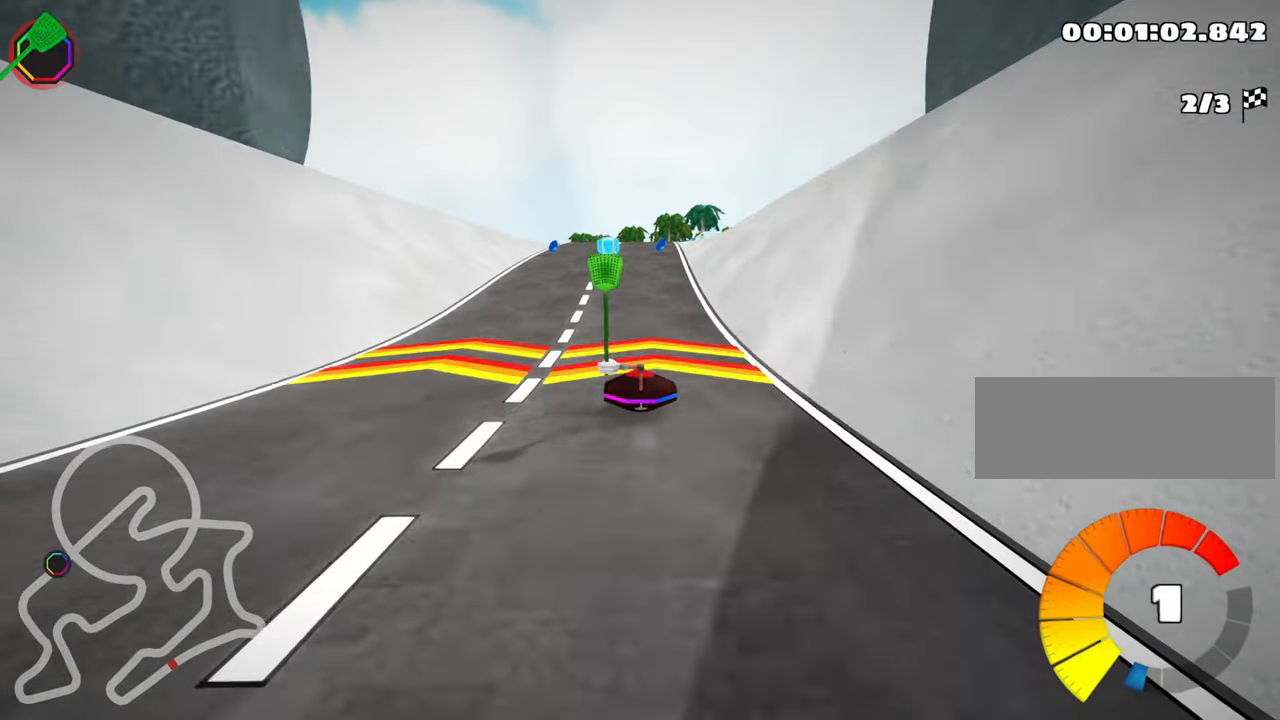
{"keys": ["left", "skid", "up"], "events": [[100, "right", "up"], [367, "skid", "down"], [400, "left", "down"]]}
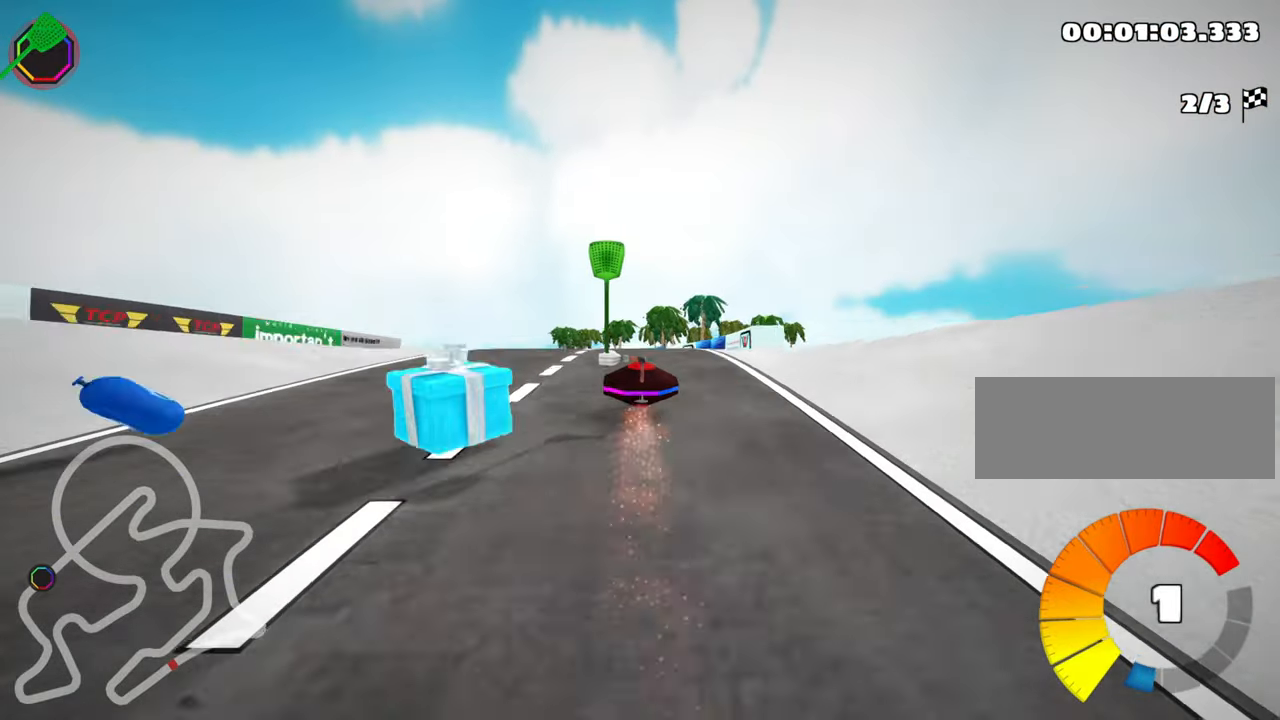
{"keys": ["left", "skid", "up"], "events": [[34, "left", "up"], [434, "left", "down"]]}
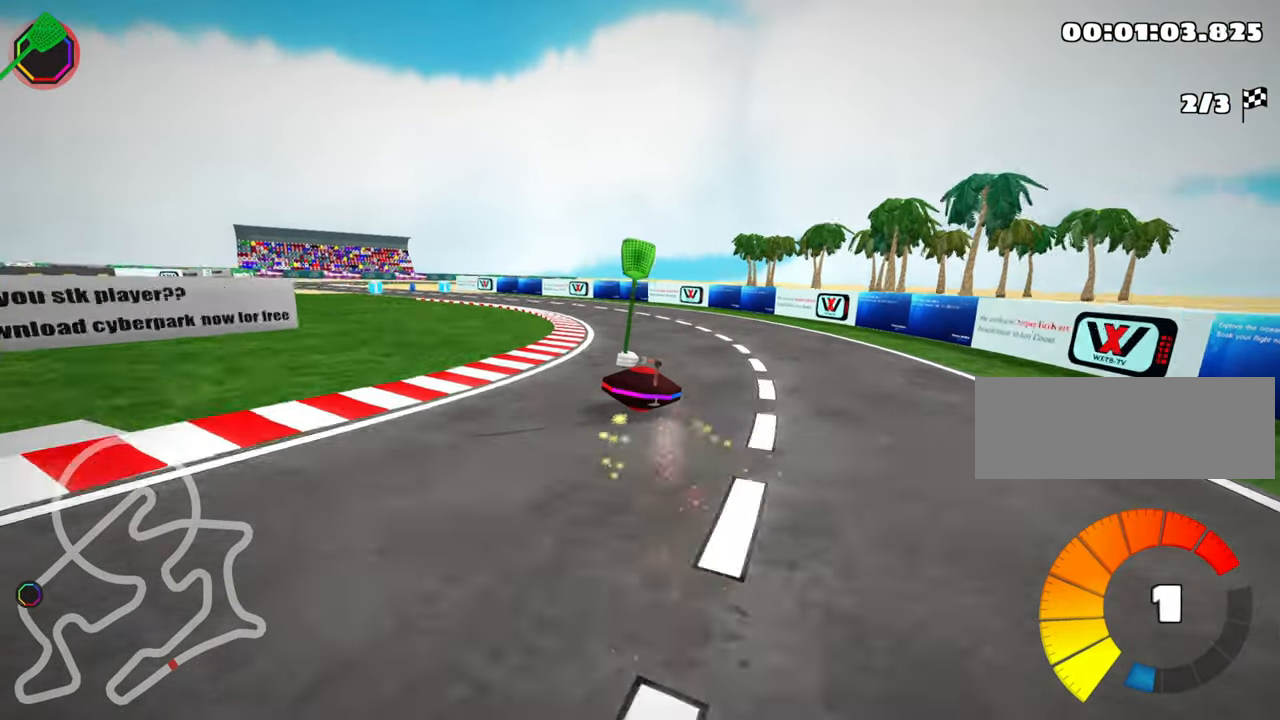
{"keys": ["up"], "events": [[217, "skid", "up"], [317, "left", "up"]]}
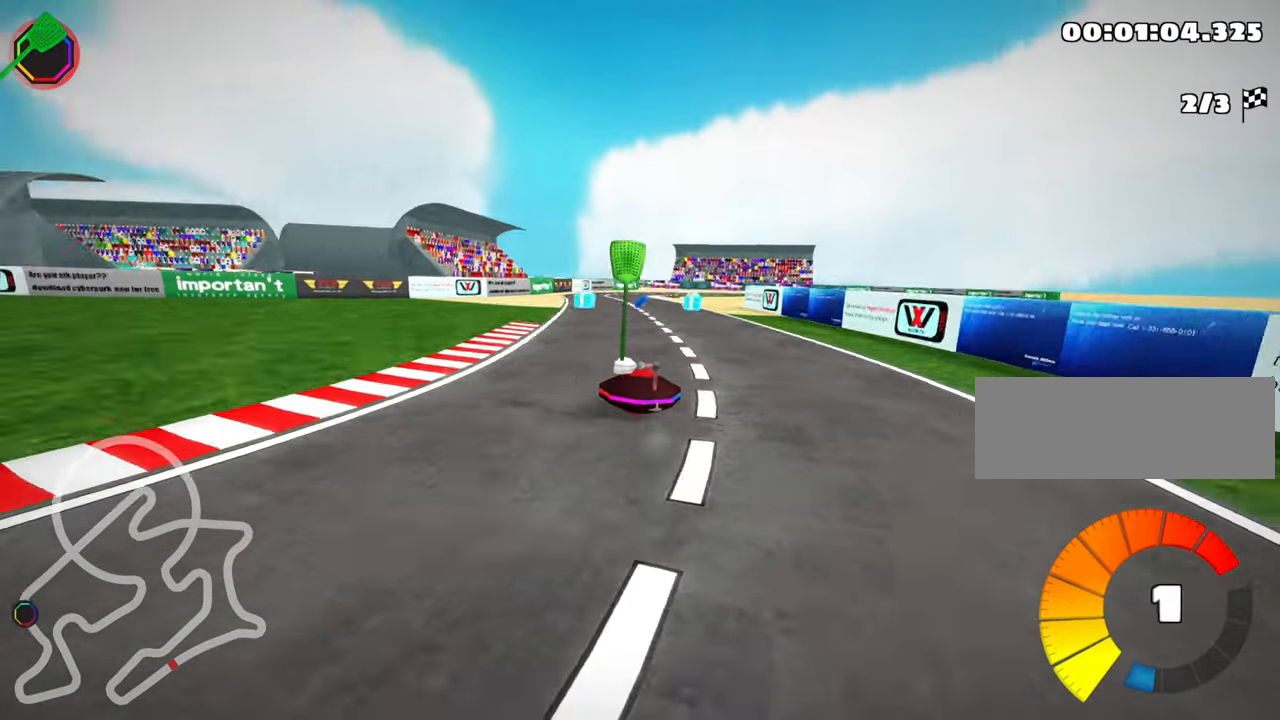
{"keys": ["skid", "up"], "events": [[134, "skid", "down"], [167, "right", "down"], [367, "right", "up"]]}
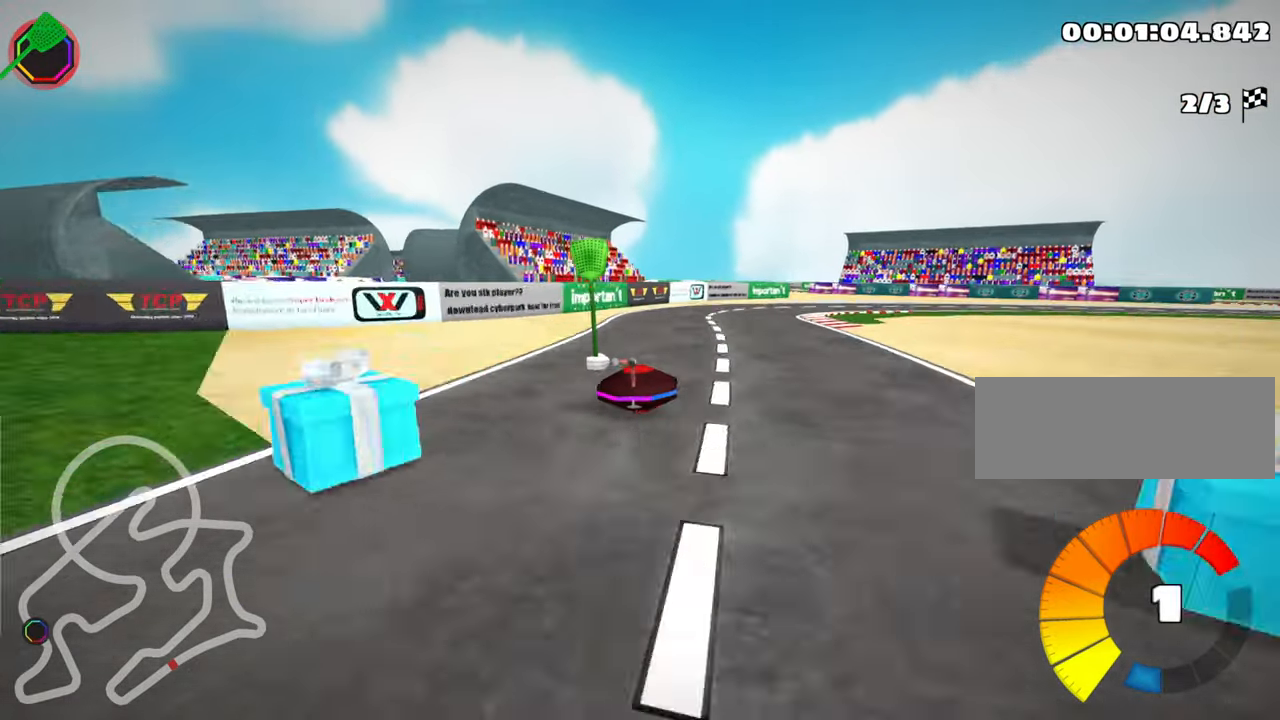
{"keys": ["right", "up"], "events": [[184, "right", "down"], [334, "skid", "up"]]}
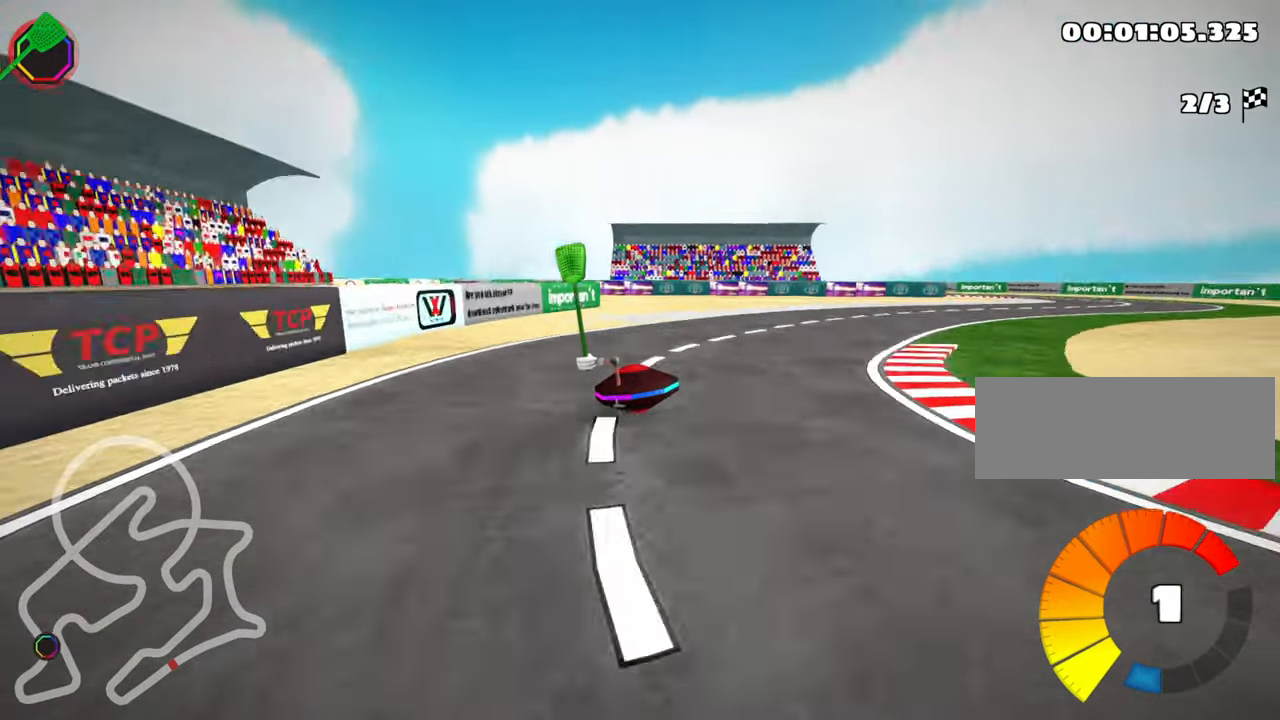
{"keys": [], "events": [[300, "up", "up"], [434, "right", "up"]]}
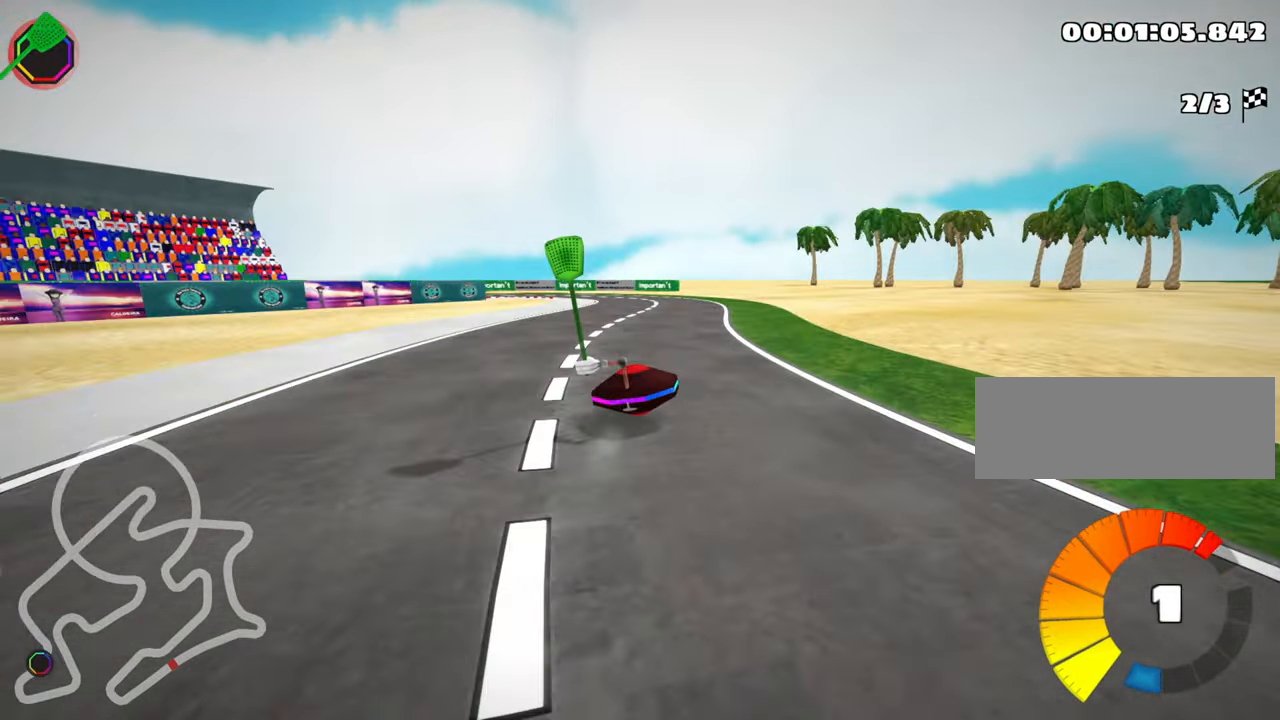
{"keys": ["left", "skid", "up"], "events": [[34, "left", "down"], [50, "up", "down"], [84, "skid", "down"]]}
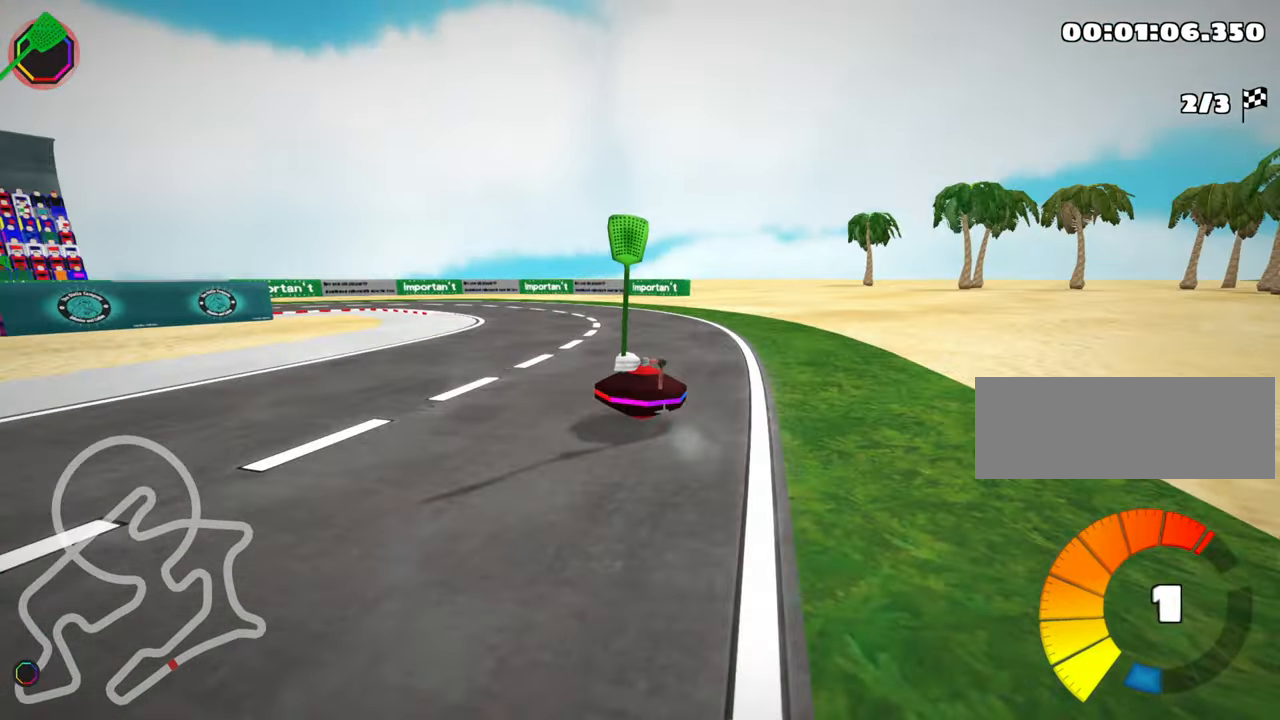
{"keys": ["left", "up"], "events": [[350, "skid", "up"]]}
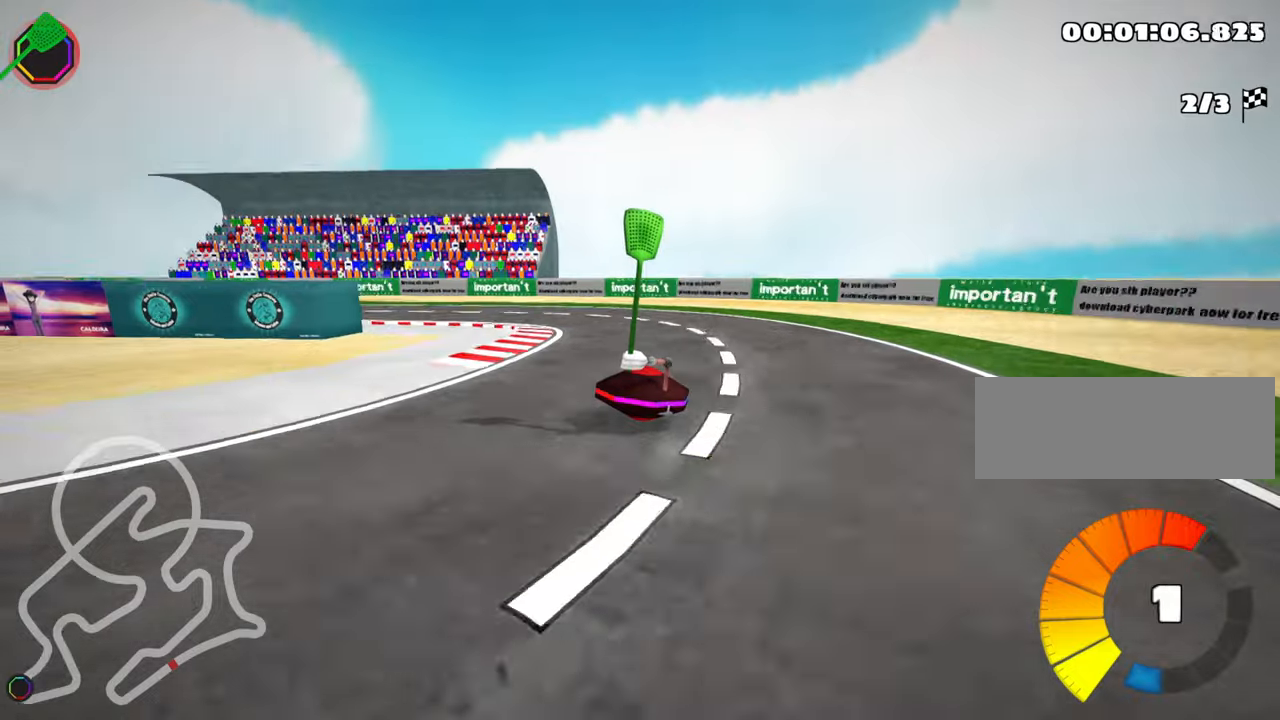
{"keys": ["left", "up"], "events": [[116, "nitro", "down"], [283, "nitro", "up"]]}
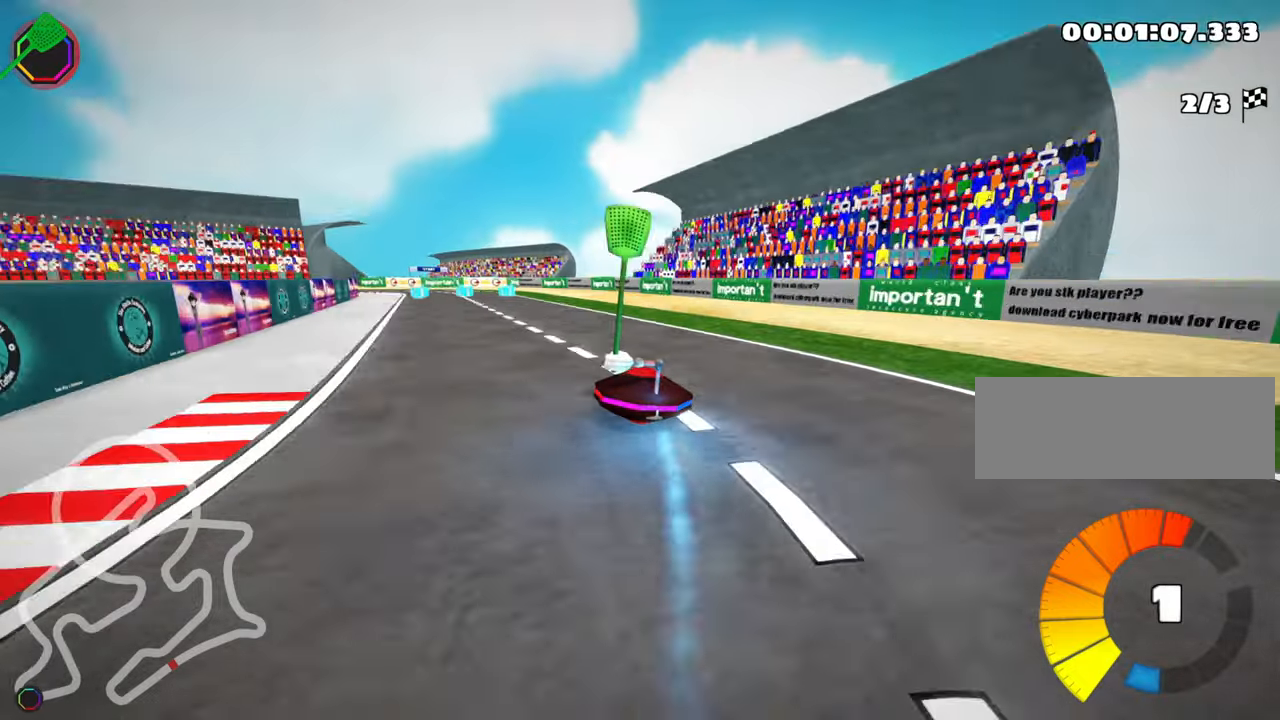
{"keys": ["right", "up"], "events": [[33, "left", "up"], [266, "right", "down"]]}
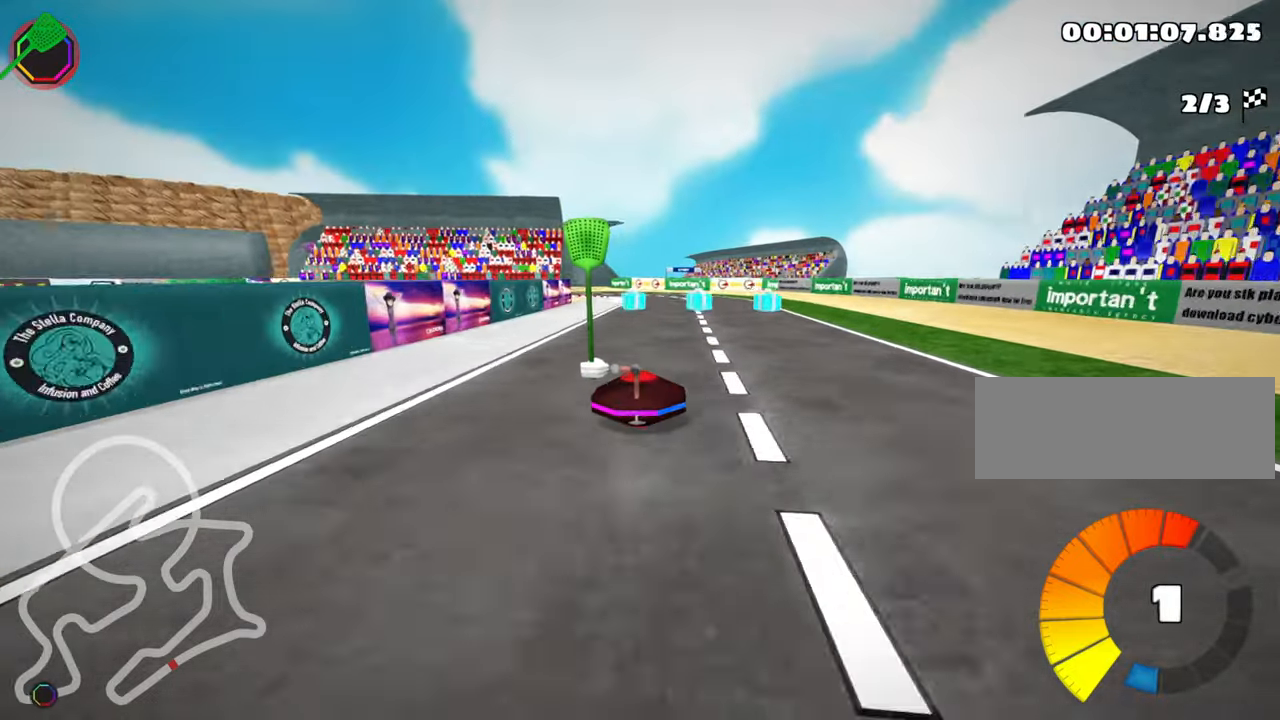
{"keys": ["left", "skid", "up"], "events": [[16, "right", "up"], [50, "skid", "down"], [83, "left", "down"], [250, "left", "up"], [366, "left", "down"]]}
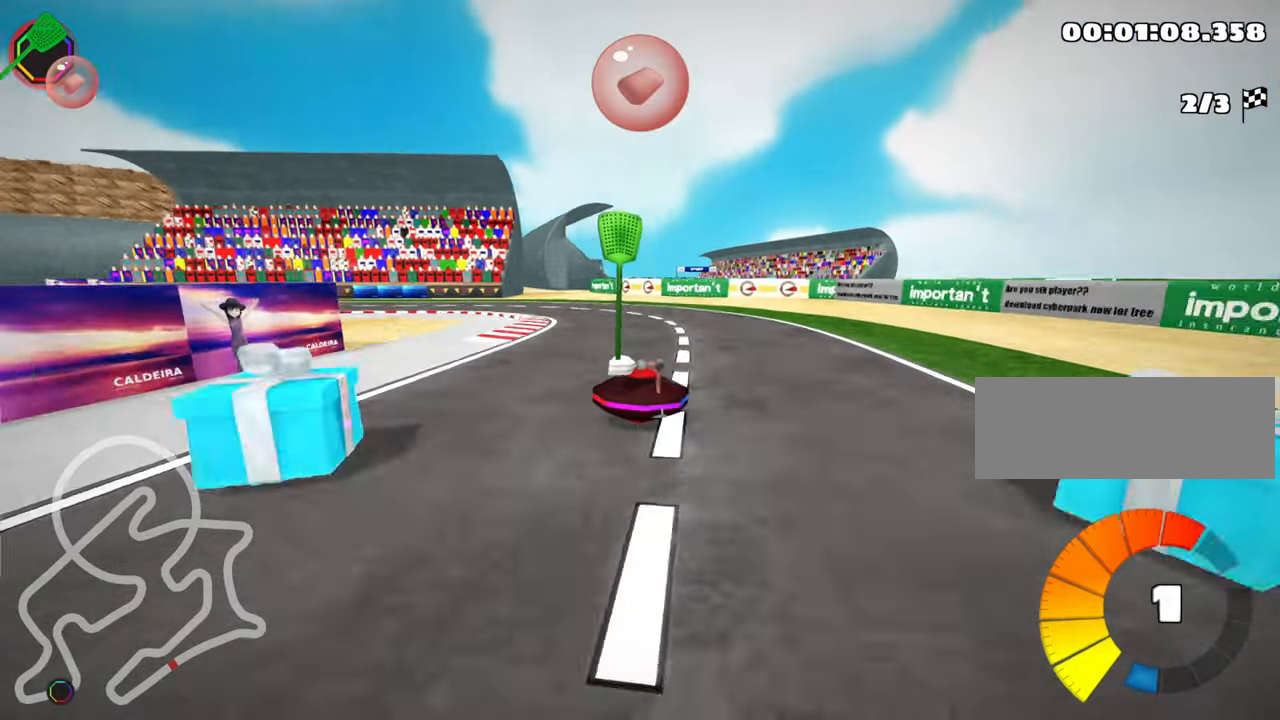
{"keys": ["left", "nitro", "up"], "events": [[333, "skid", "up"], [416, "nitro", "down"]]}
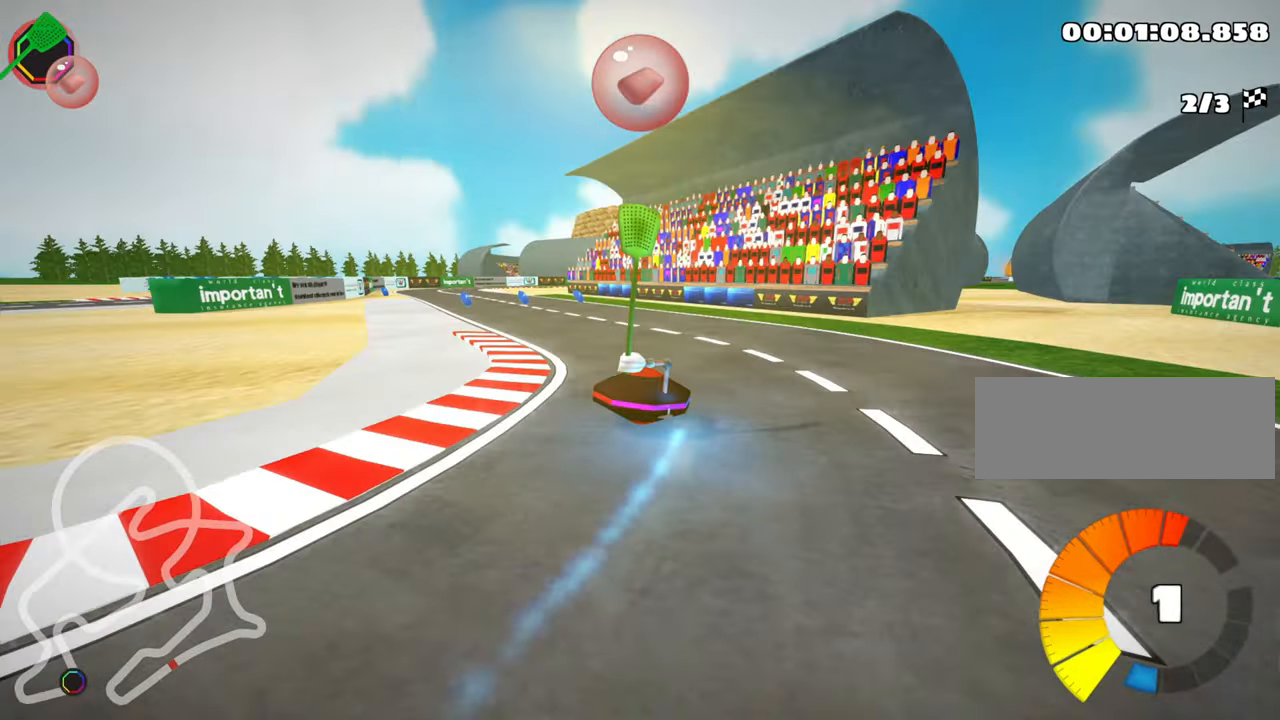
{"keys": ["right", "skid", "up"], "events": [[33, "nitro", "up"], [150, "left", "up"], [350, "skid", "down"], [383, "right", "down"]]}
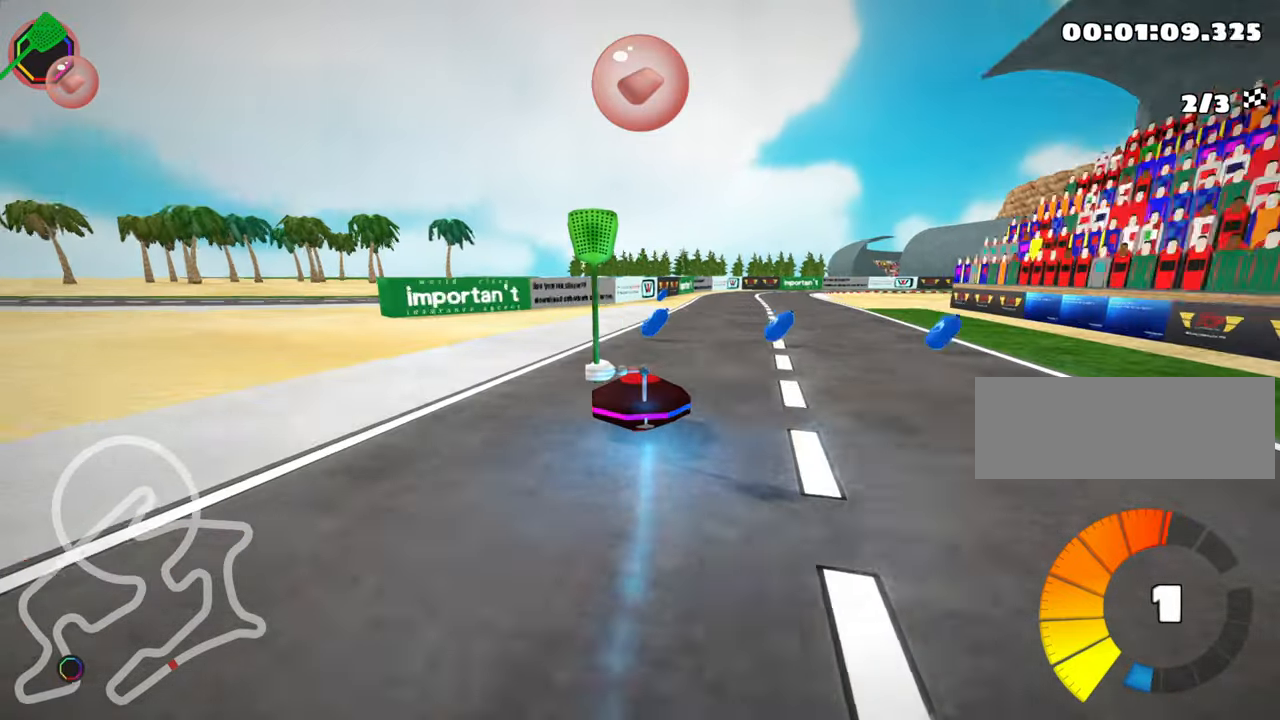
{"keys": ["skid", "up"], "events": [[50, "right", "up"], [133, "left", "down"], [316, "right", "down"], [366, "left", "up"], [500, "right", "up"]]}